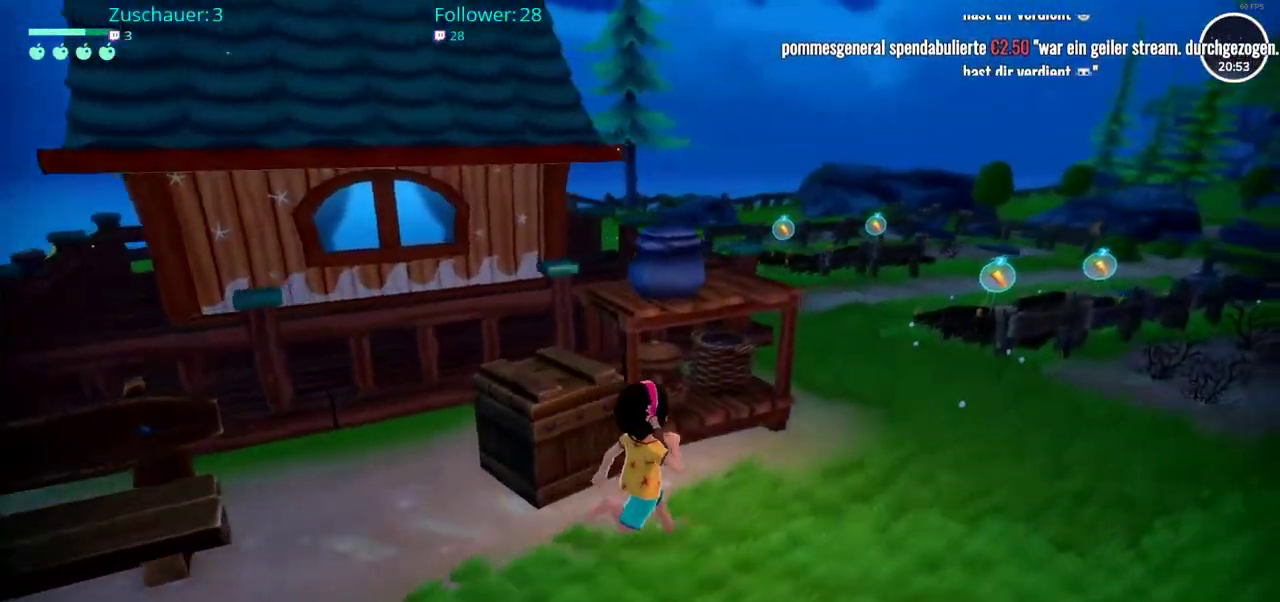
Gameplay with a controller (Xbox layout); each line is a JSON object with the inputs held at the frame after it. "events" lists button and stick changes between this image and that frame as [ms after this image, input, new state], when the widget could be followed in between. Not read: L3 R3.
{"buttons": [], "left_stick": "up-right", "right_stick": "center", "events": []}
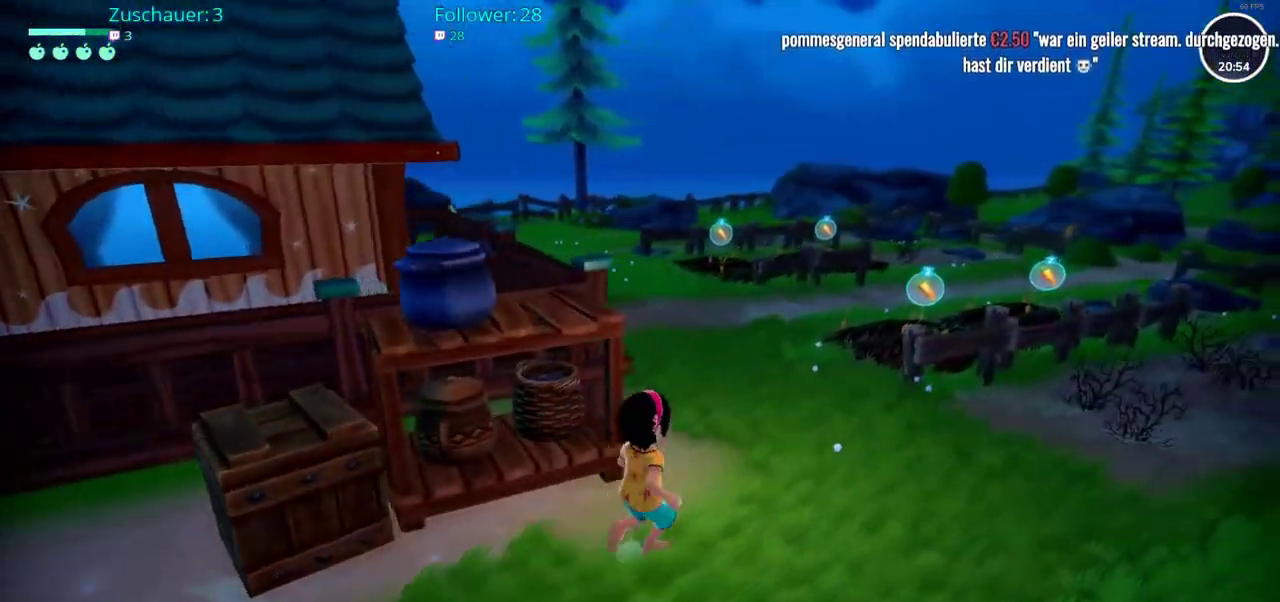
{"buttons": [], "left_stick": "up", "right_stick": "center", "events": [[133, "left_stick", "up"]]}
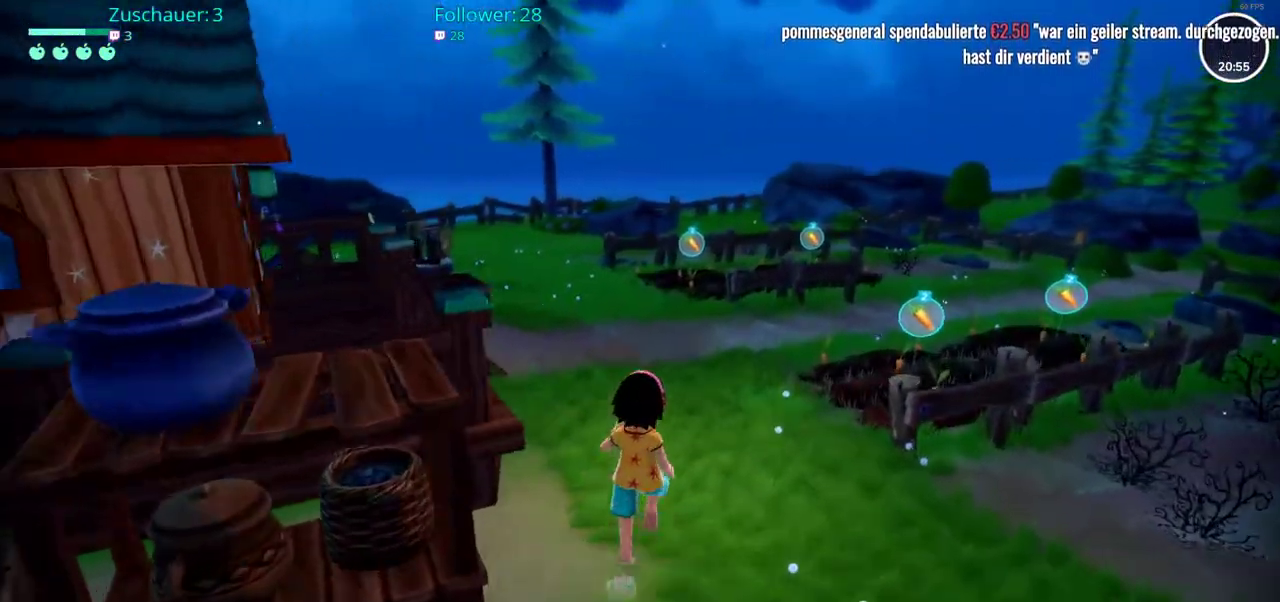
{"buttons": [], "left_stick": "up", "right_stick": "left", "events": [[83, "right_stick", "left"]]}
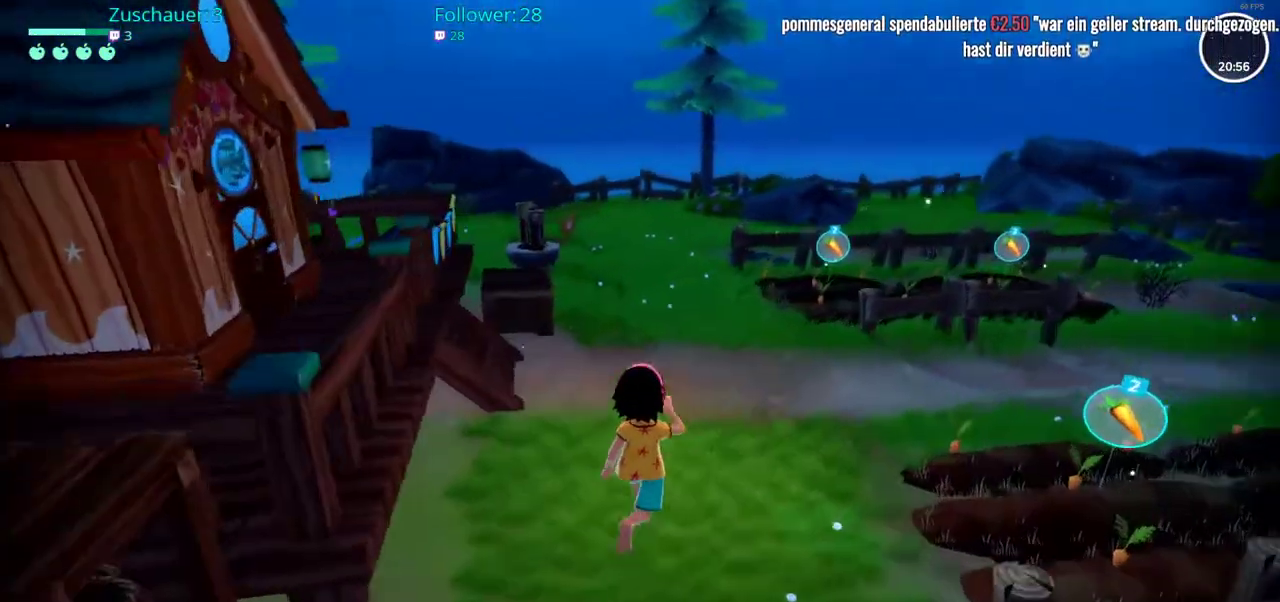
{"buttons": [], "left_stick": "up", "right_stick": "left", "events": []}
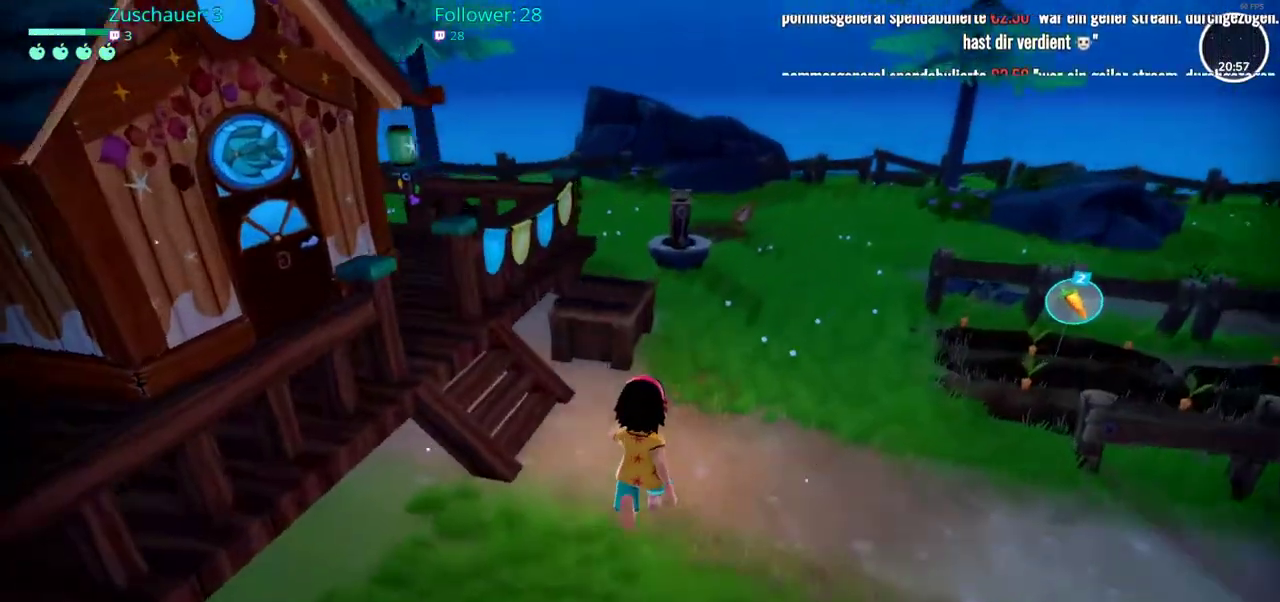
{"buttons": [], "left_stick": "center", "right_stick": "center", "events": [[33, "left_stick", "up-left"], [367, "left_stick", "up"], [467, "left_stick", "center"], [483, "right_stick", "center"]]}
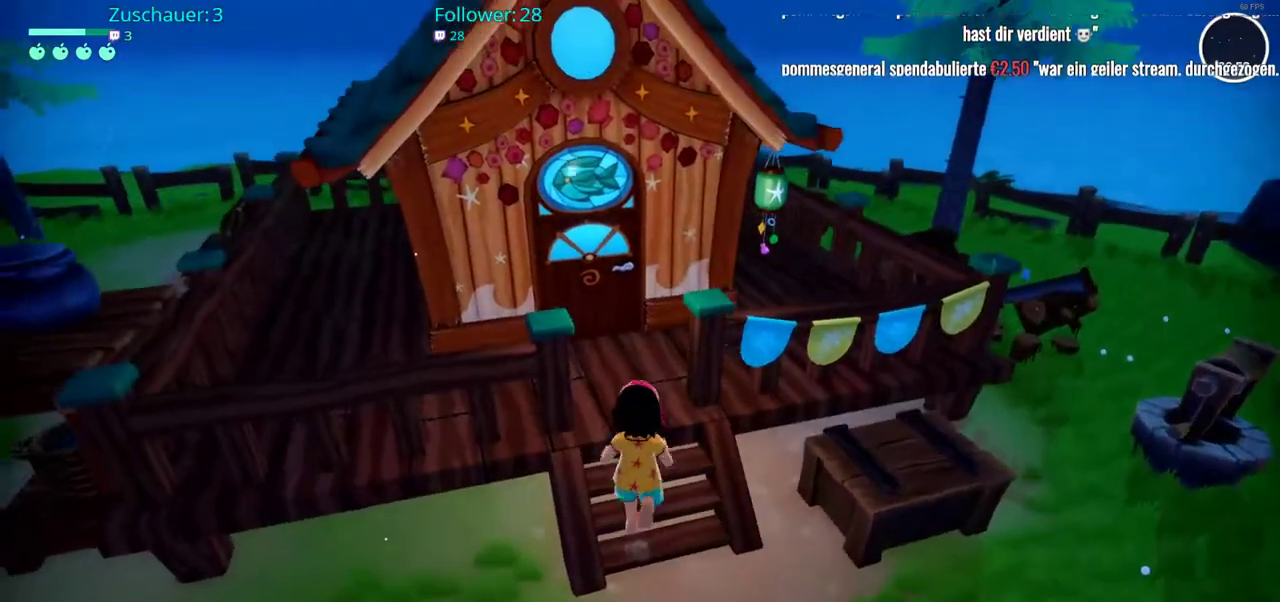
{"buttons": [], "left_stick": "center", "right_stick": "center", "events": []}
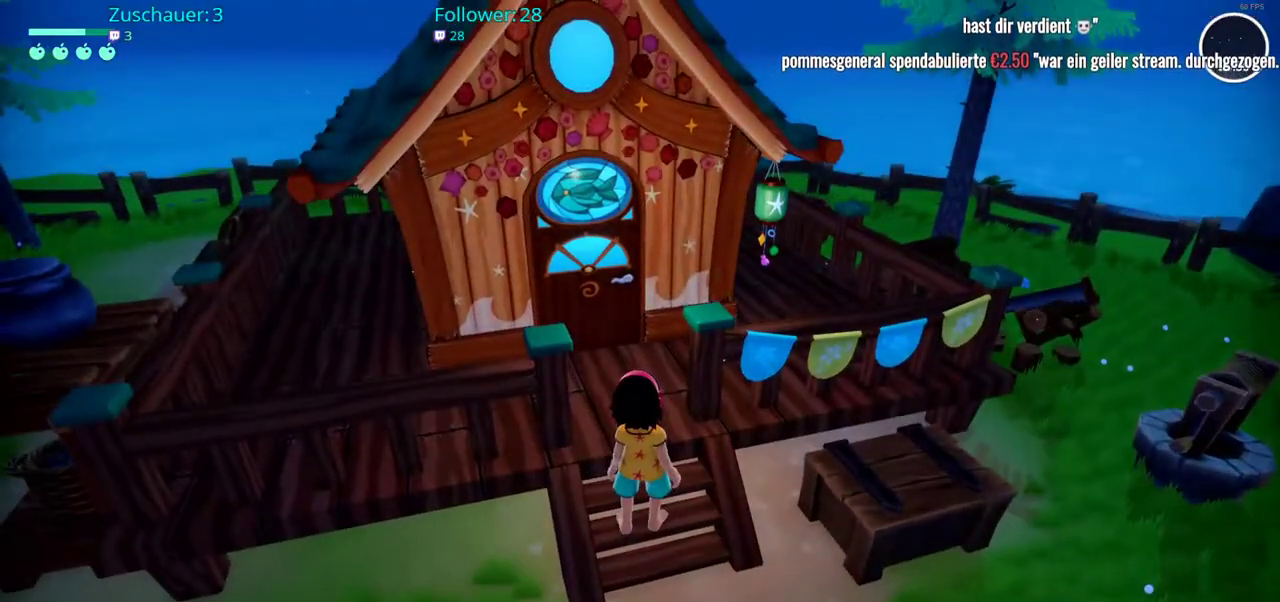
{"buttons": [], "left_stick": "down-right", "right_stick": "right", "events": [[133, "left_stick", "down-right"], [133, "right_stick", "right"]]}
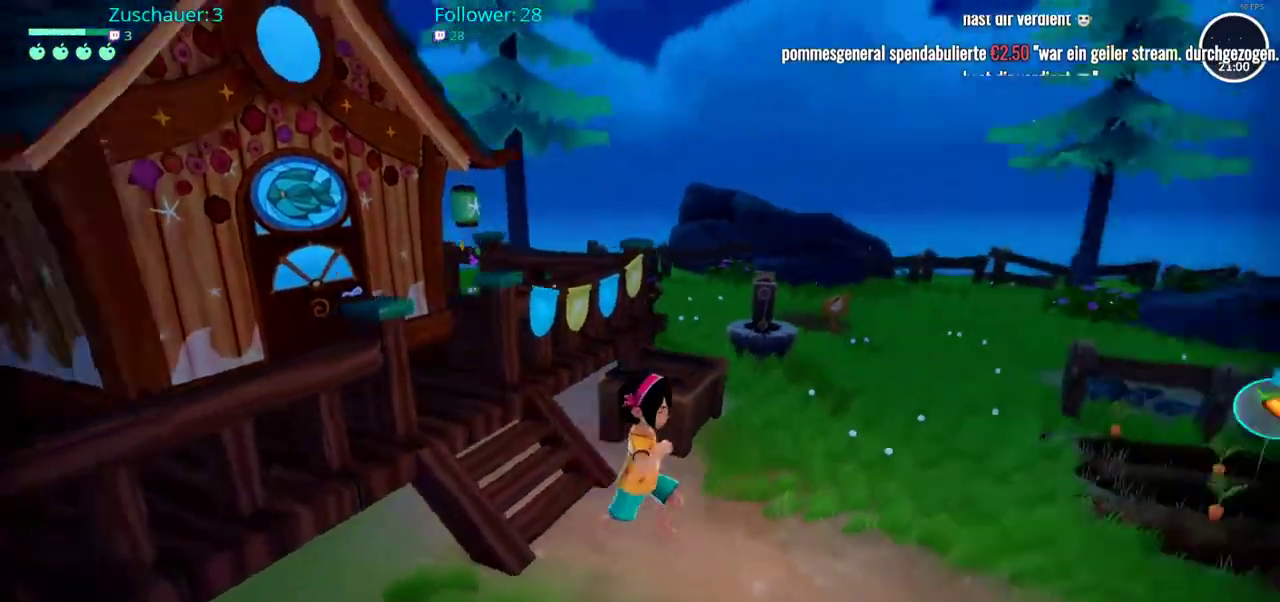
{"buttons": [], "left_stick": "center", "right_stick": "center", "events": [[117, "left_stick", "center"], [233, "right_stick", "center"], [300, "DPAD_DOWN", "down"], [450, "DPAD_DOWN", "up"]]}
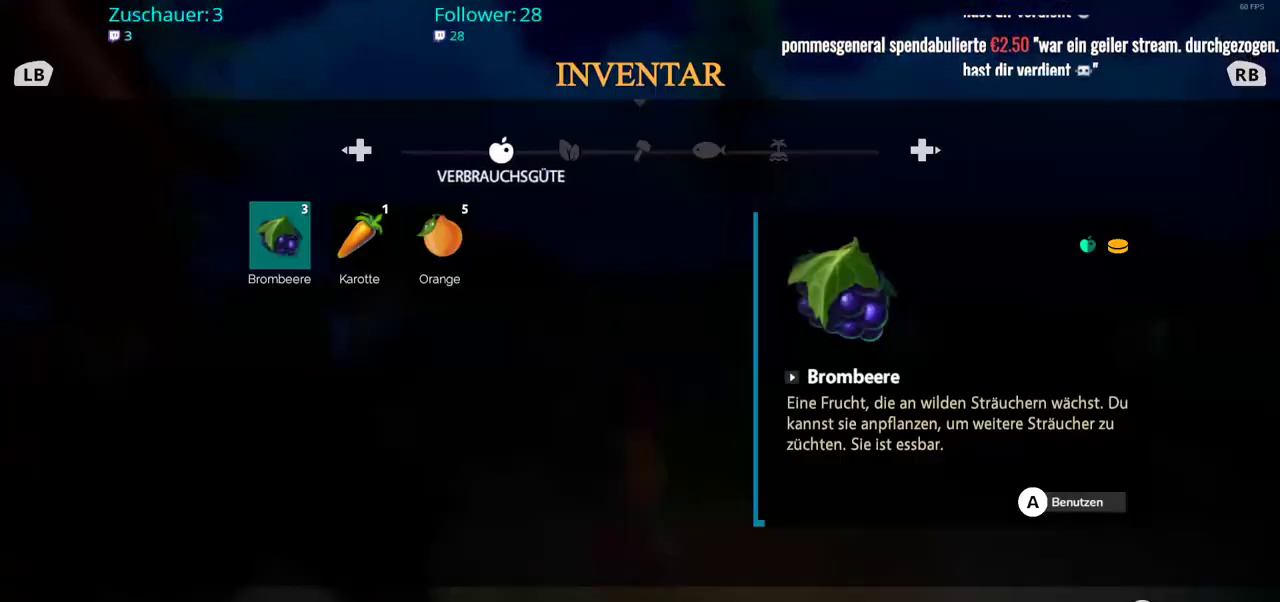
{"buttons": [], "left_stick": "center", "right_stick": "center", "events": [[367, "B", "down"], [450, "B", "up"]]}
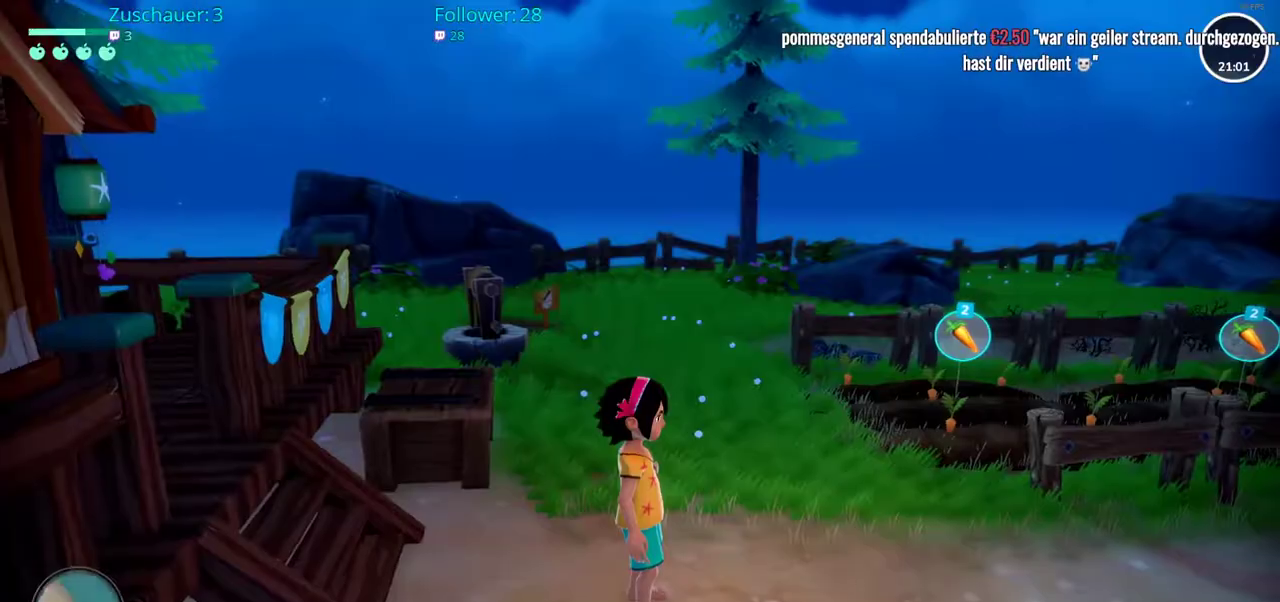
{"buttons": [], "left_stick": "center", "right_stick": "center", "events": [[83, "DPAD_UP", "down"], [200, "DPAD_UP", "up"]]}
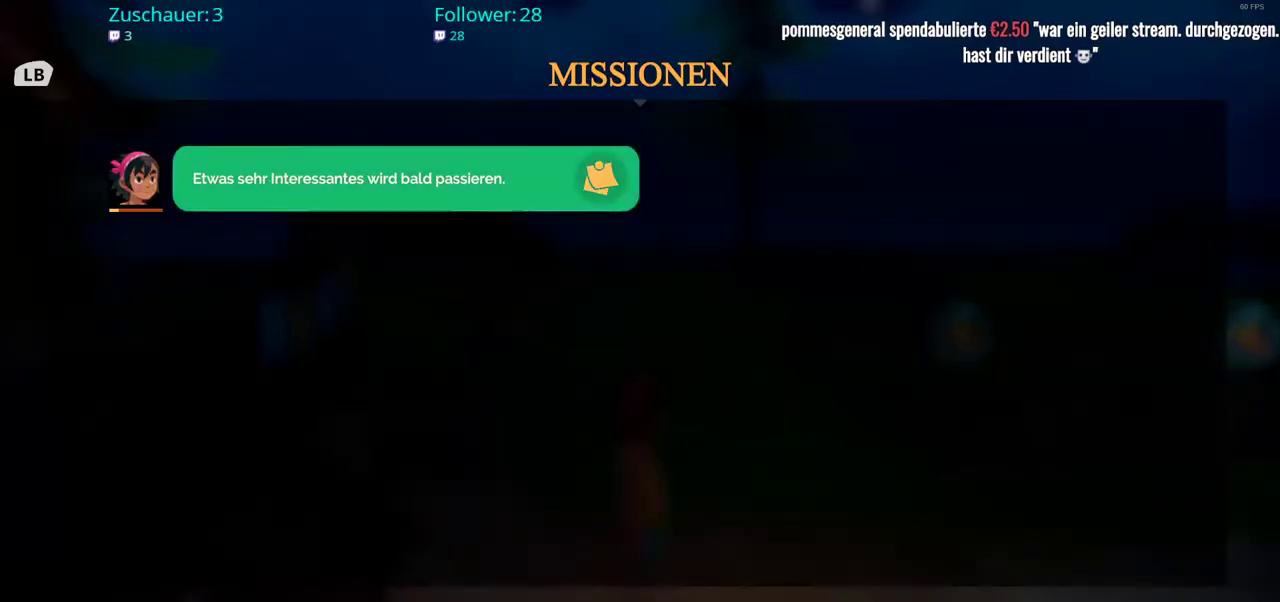
{"buttons": [], "left_stick": "center", "right_stick": "center", "events": []}
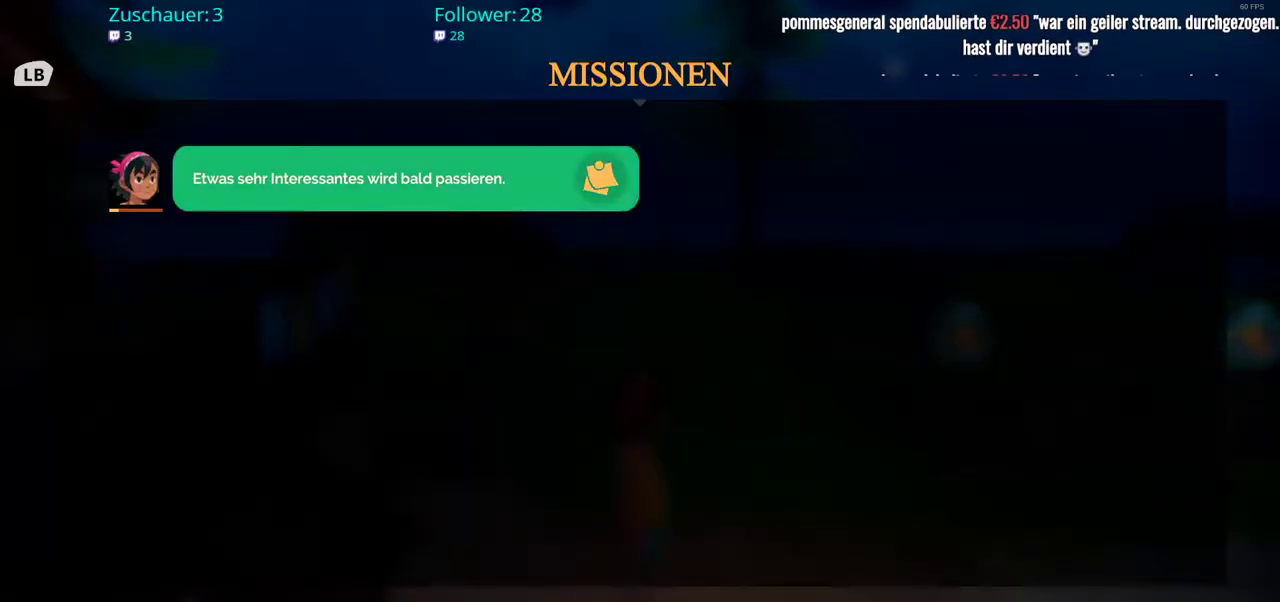
{"buttons": [], "left_stick": "center", "right_stick": "center", "events": []}
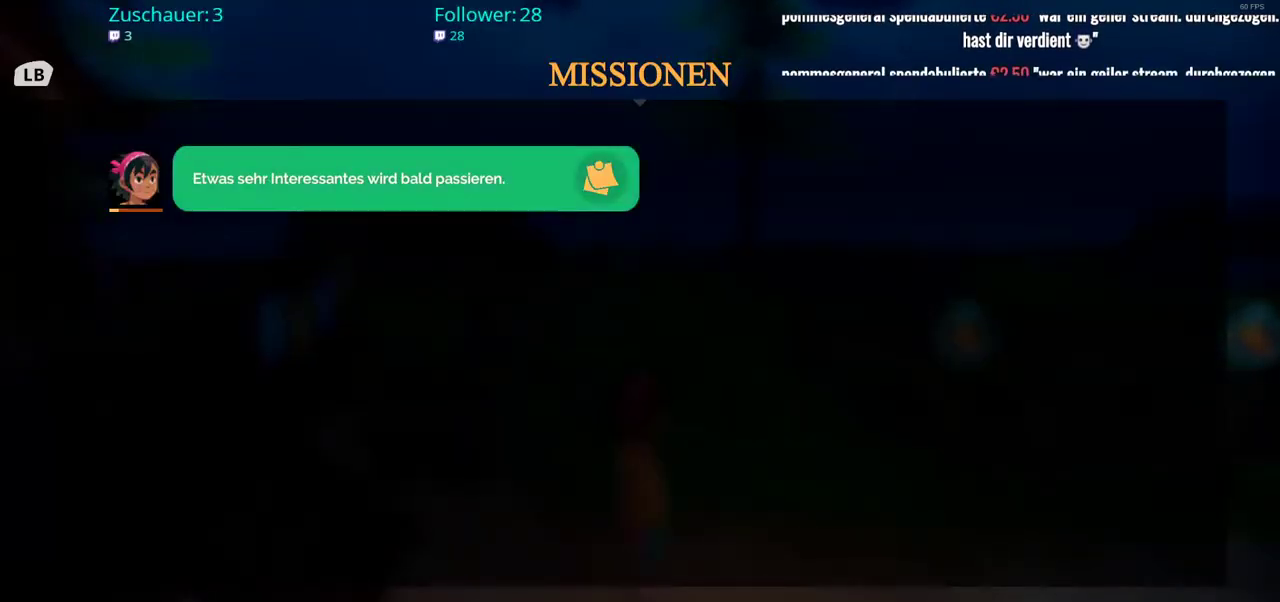
{"buttons": [], "left_stick": "center", "right_stick": "center", "events": []}
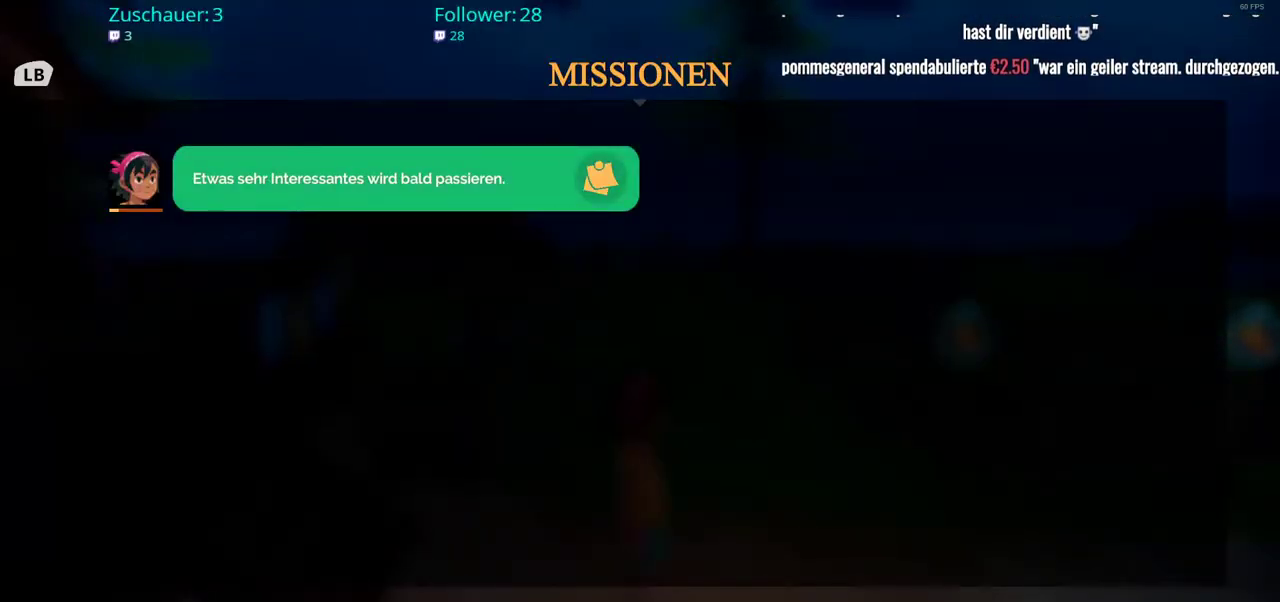
{"buttons": [], "left_stick": "center", "right_stick": "center", "events": []}
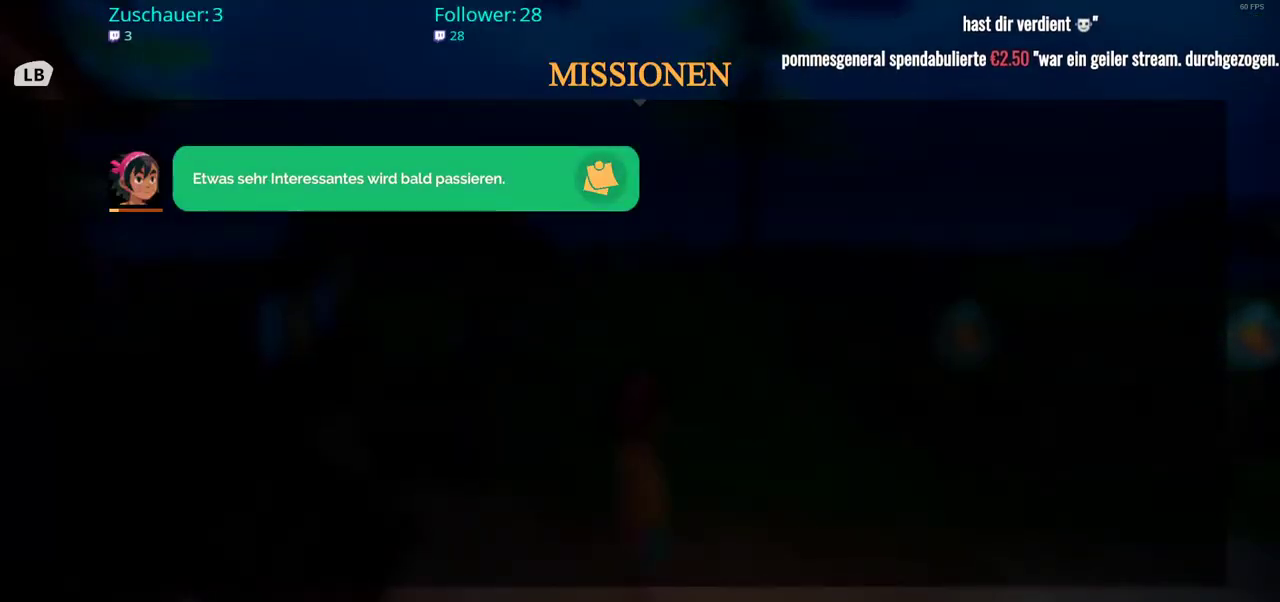
{"buttons": [], "left_stick": "center", "right_stick": "center", "events": []}
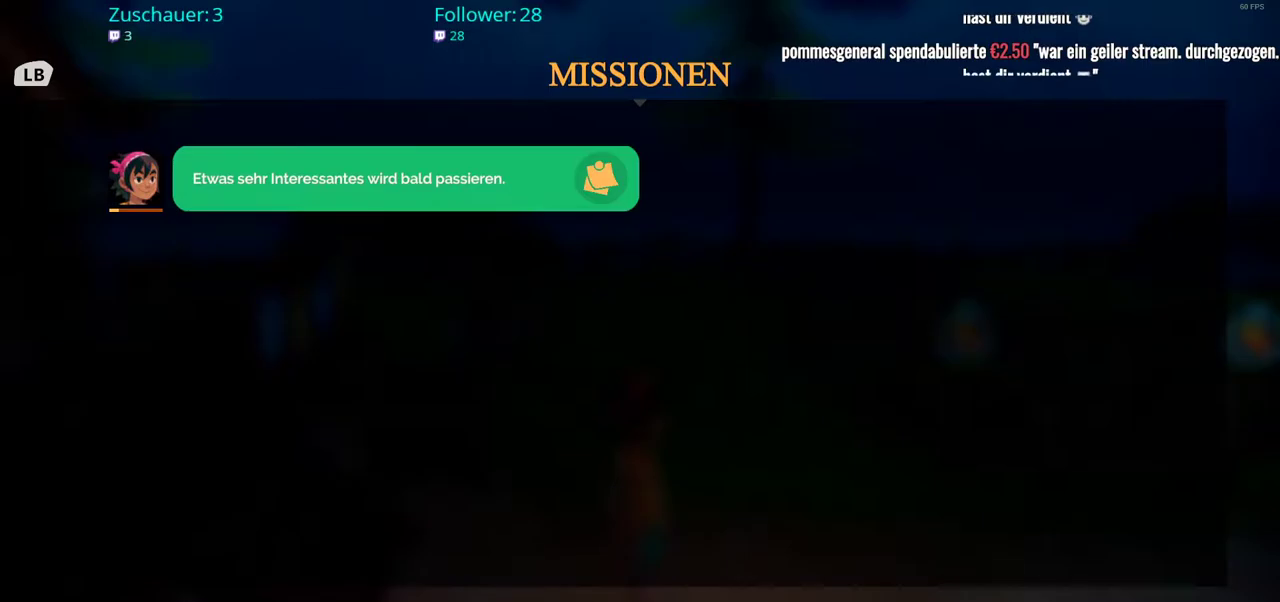
{"buttons": [], "left_stick": "center", "right_stick": "center", "events": []}
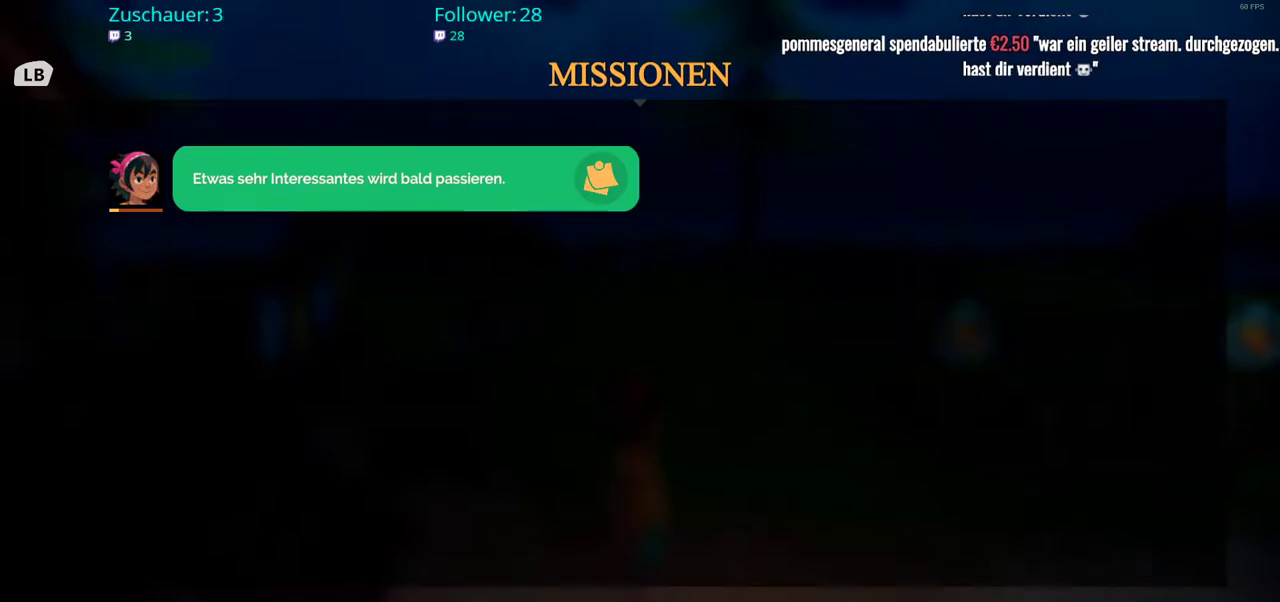
{"buttons": [], "left_stick": "center", "right_stick": "center", "events": [[300, "B", "down"], [433, "B", "up"]]}
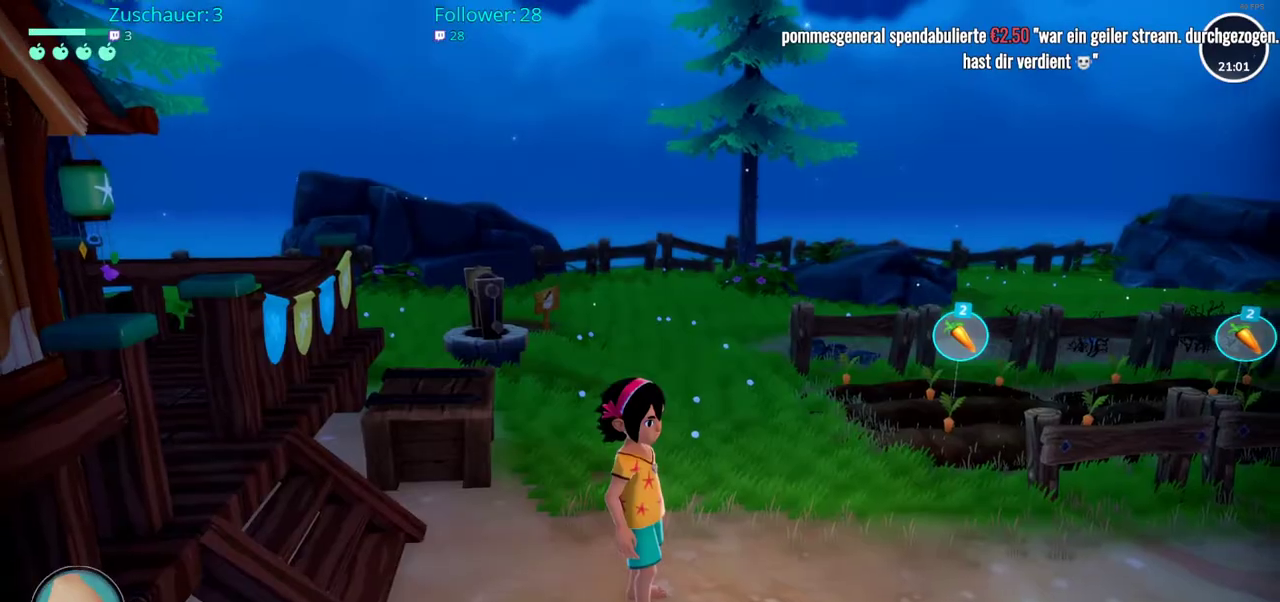
{"buttons": ["DPAD_UP"], "left_stick": "center", "right_stick": "center", "events": [[417, "DPAD_UP", "down"]]}
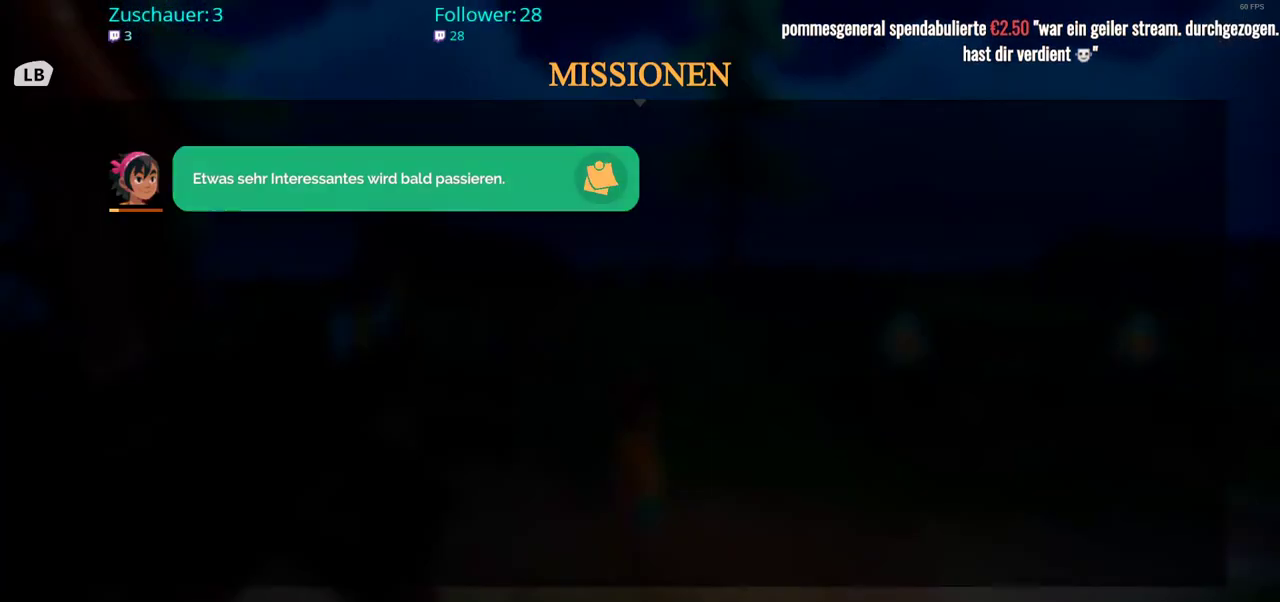
{"buttons": [], "left_stick": "center", "right_stick": "center", "events": [[100, "DPAD_UP", "up"], [333, "A", "down"], [483, "A", "up"]]}
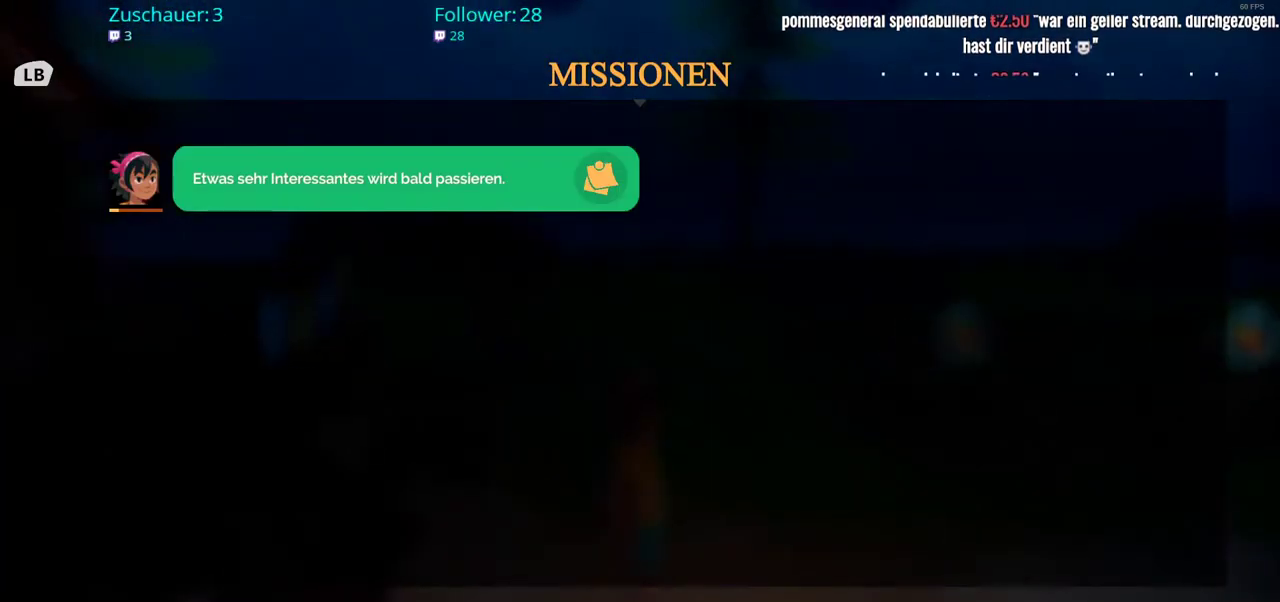
{"buttons": [], "left_stick": "center", "right_stick": "center", "events": [[283, "B", "down"], [383, "B", "up"]]}
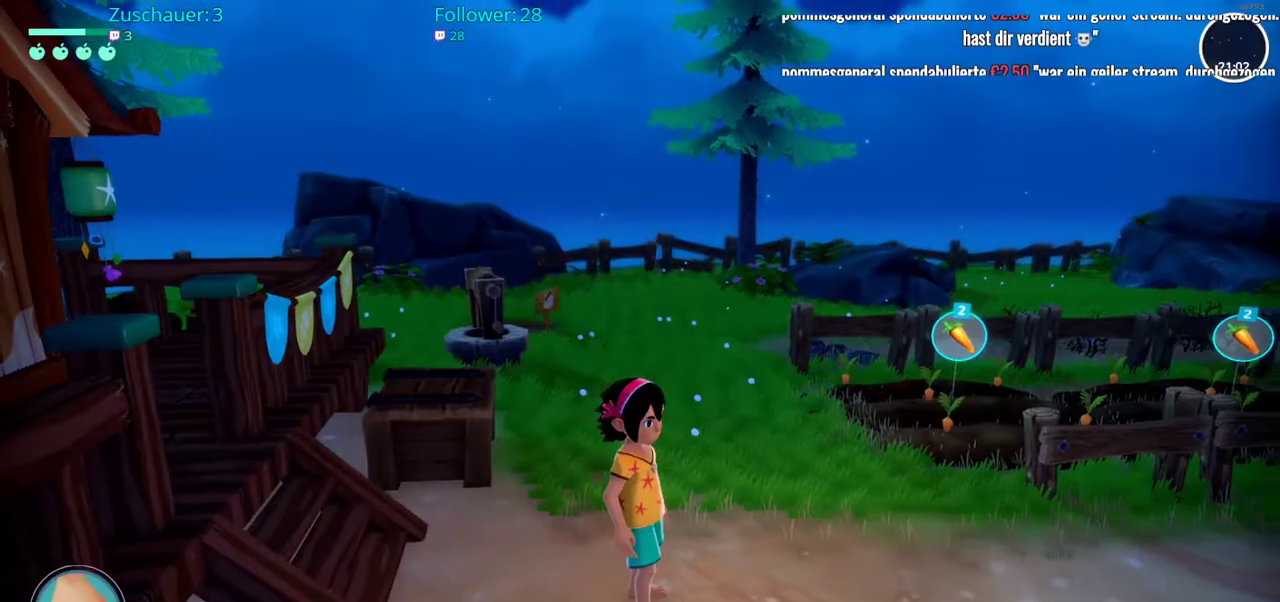
{"buttons": [], "left_stick": "up-left", "right_stick": "left", "events": [[150, "left_stick", "left"], [217, "right_stick", "left"], [483, "left_stick", "up-left"]]}
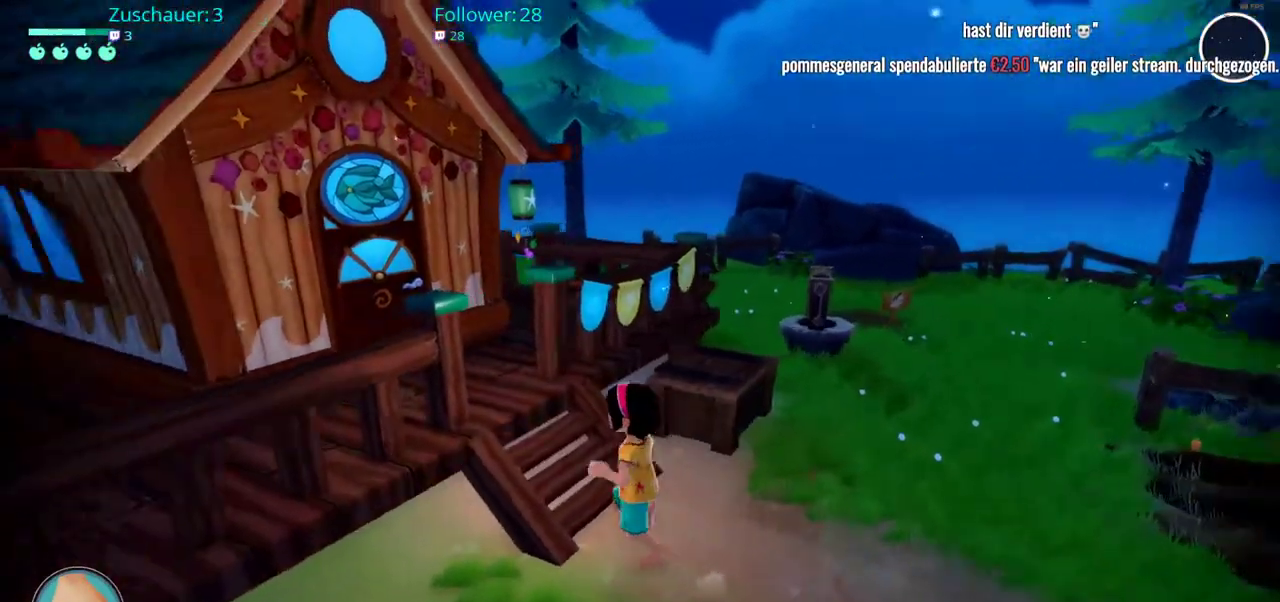
{"buttons": [], "left_stick": "up", "right_stick": "center", "events": [[83, "left_stick", "up"], [300, "right_stick", "center"]]}
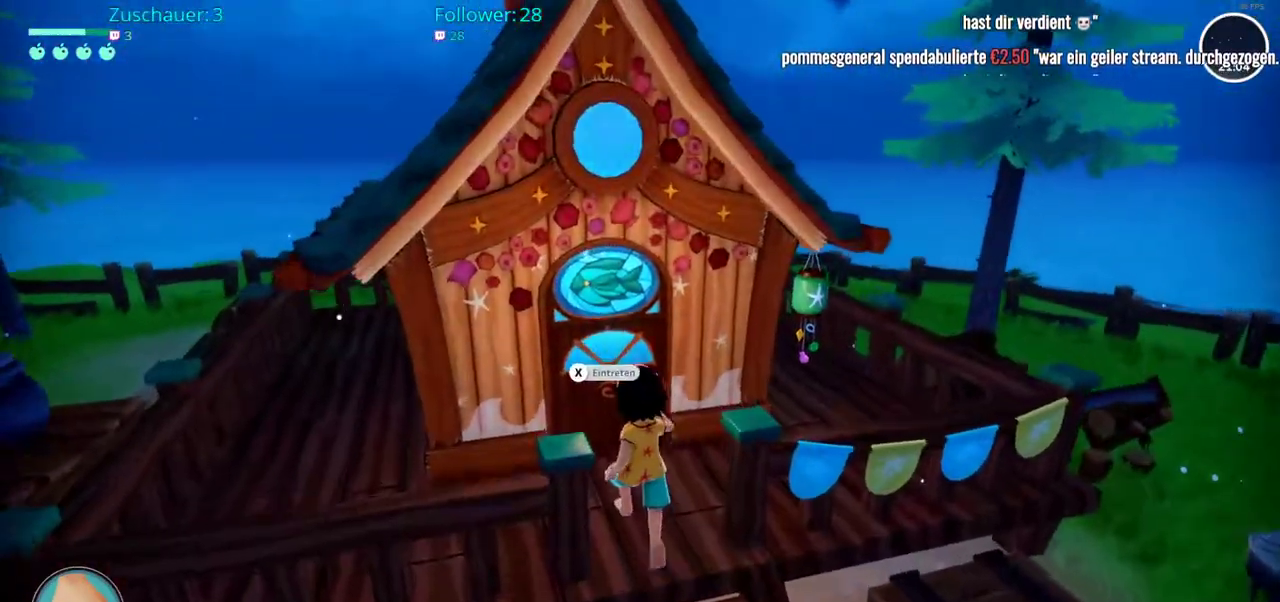
{"buttons": [], "left_stick": "center", "right_stick": "center", "events": [[300, "A", "down"], [333, "left_stick", "center"], [400, "A", "up"]]}
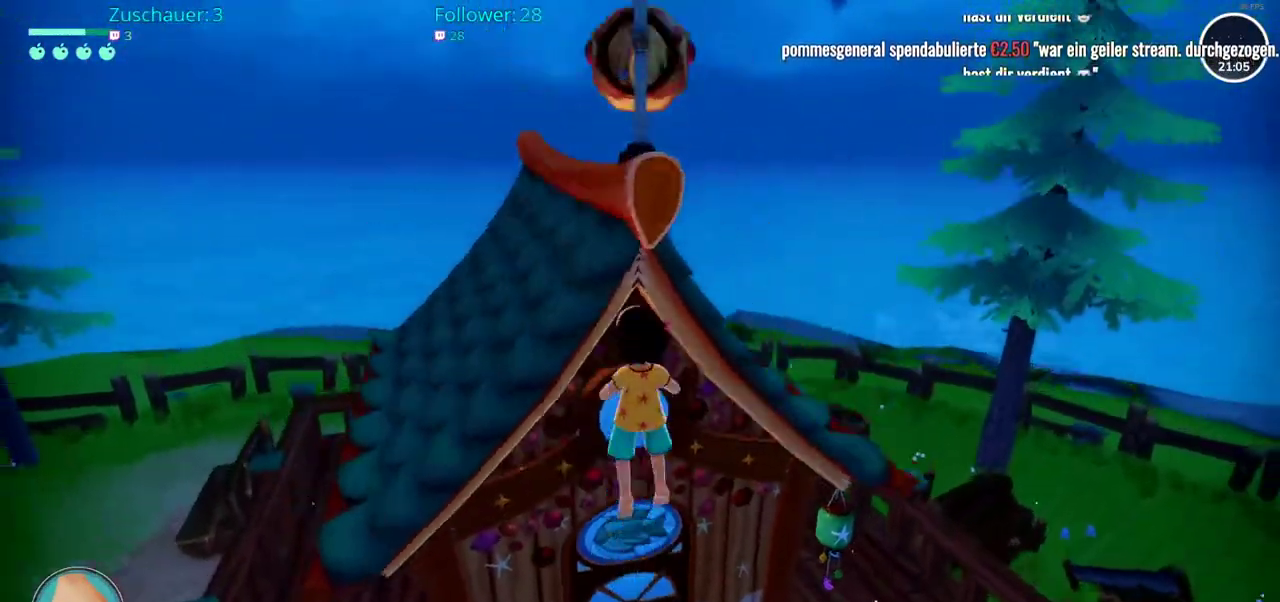
{"buttons": [], "left_stick": "center", "right_stick": "center"}
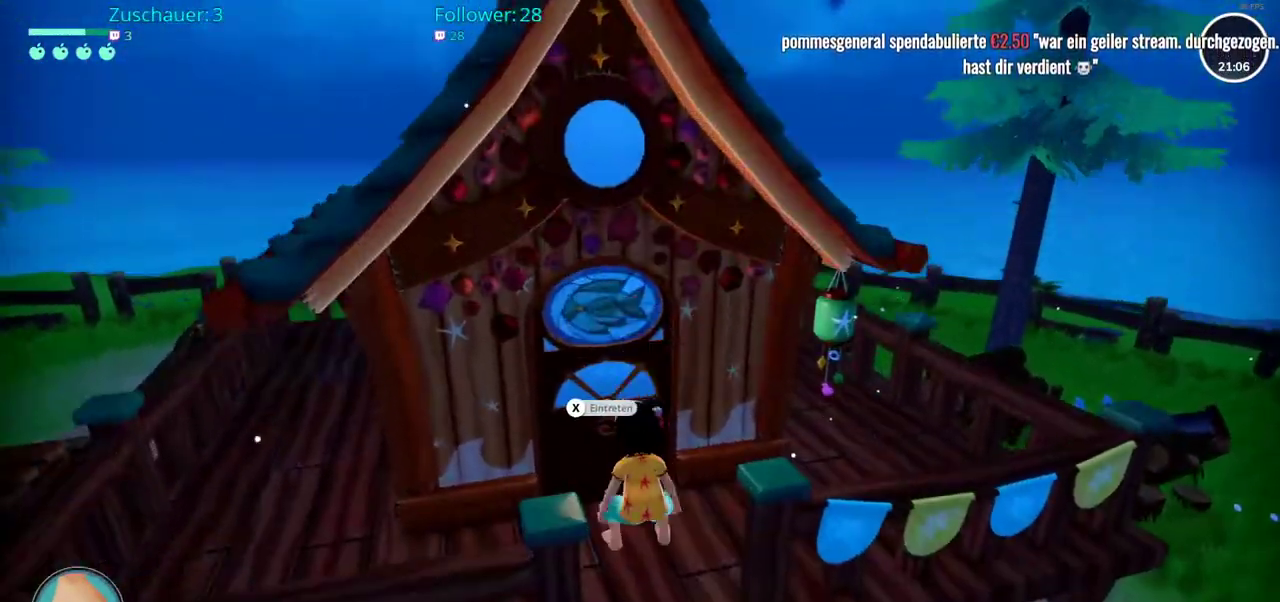
{"buttons": [], "left_stick": "center", "right_stick": "center", "events": [[333, "X", "down"], [417, "X", "up"]]}
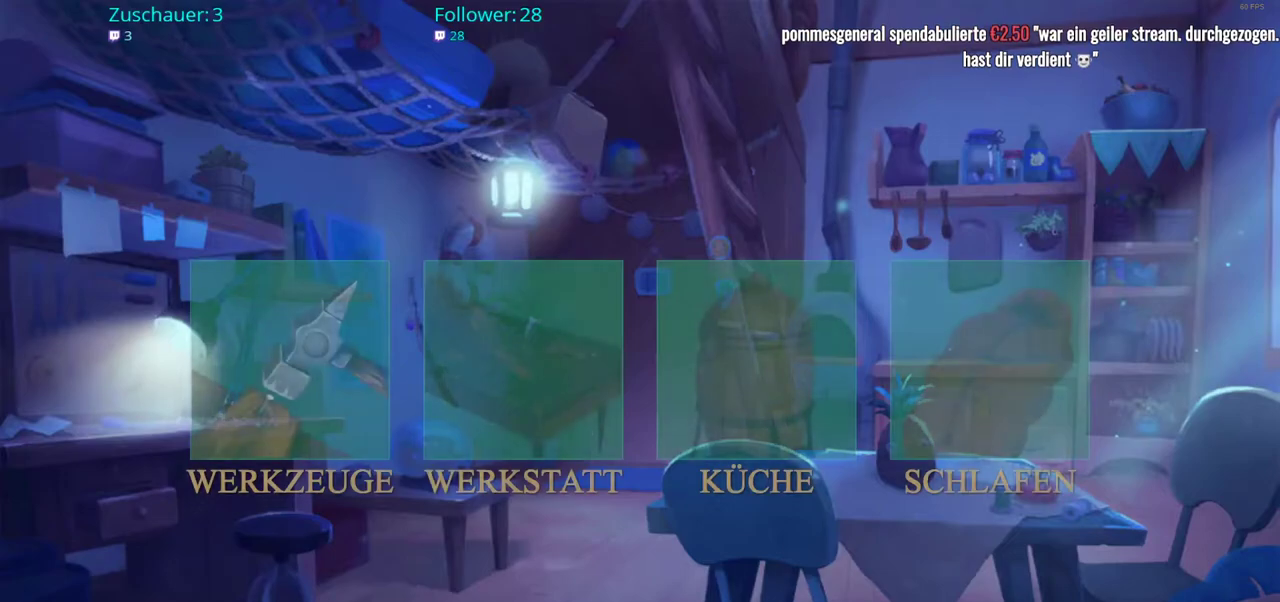
{"buttons": [], "left_stick": "center", "right_stick": "center", "events": []}
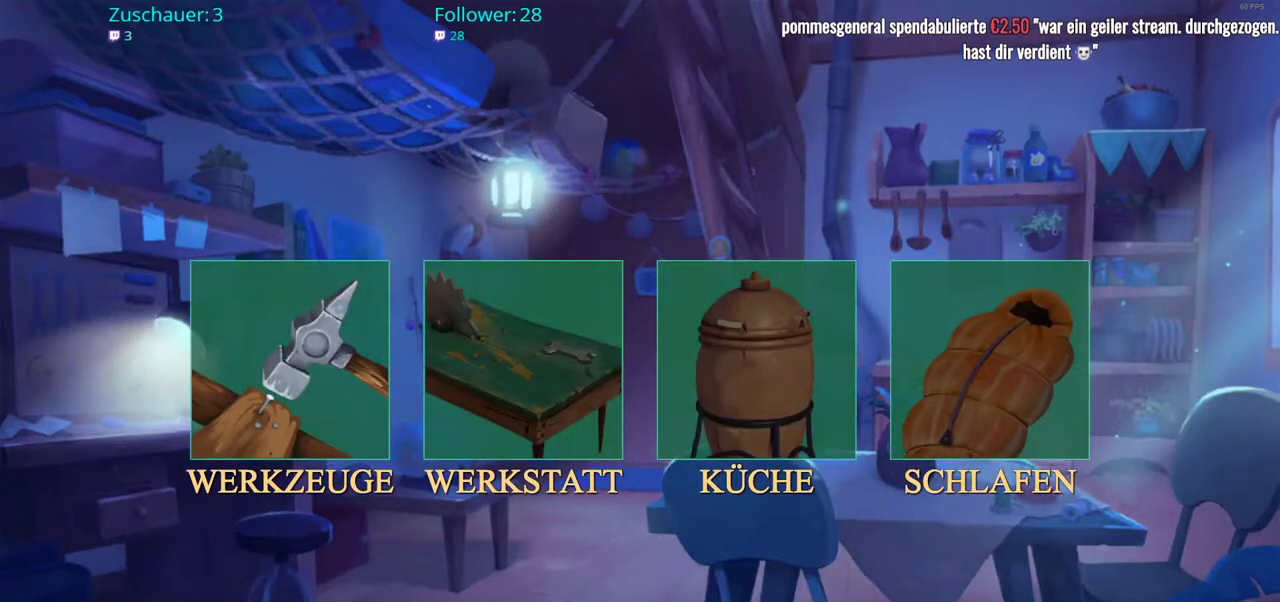
{"buttons": ["DPAD_RIGHT"], "left_stick": "center", "right_stick": "center", "events": [[383, "DPAD_RIGHT", "down"]]}
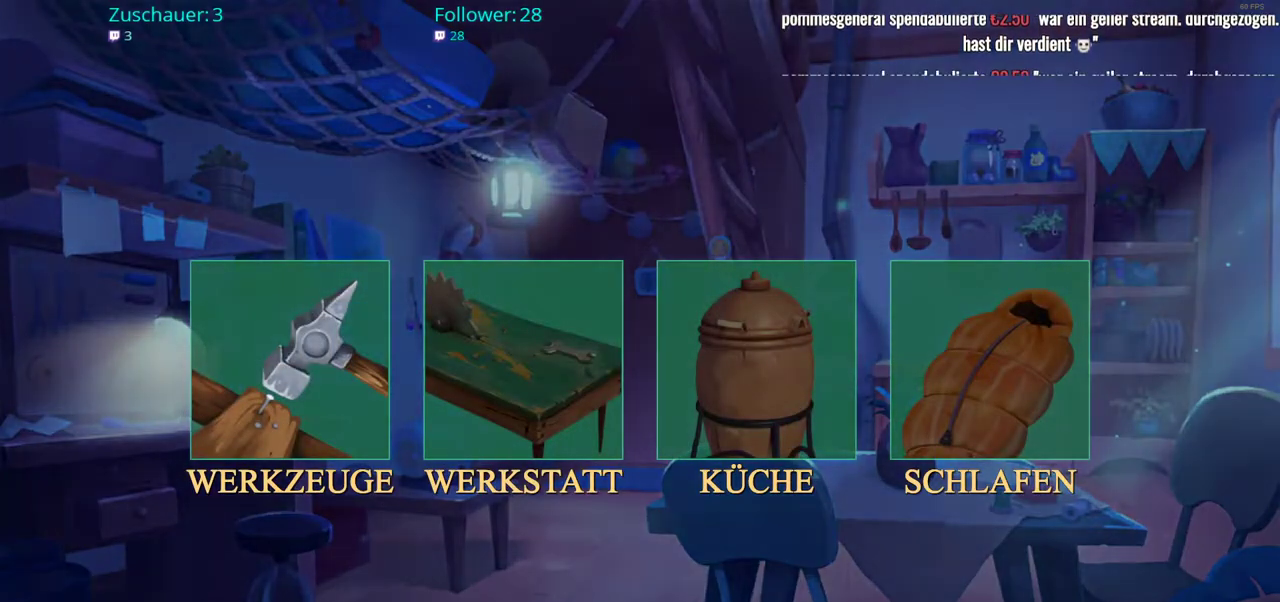
{"buttons": [], "left_stick": "center", "right_stick": "center", "events": [[17, "DPAD_RIGHT", "up"], [250, "left_stick", "right"], [400, "left_stick", "center"]]}
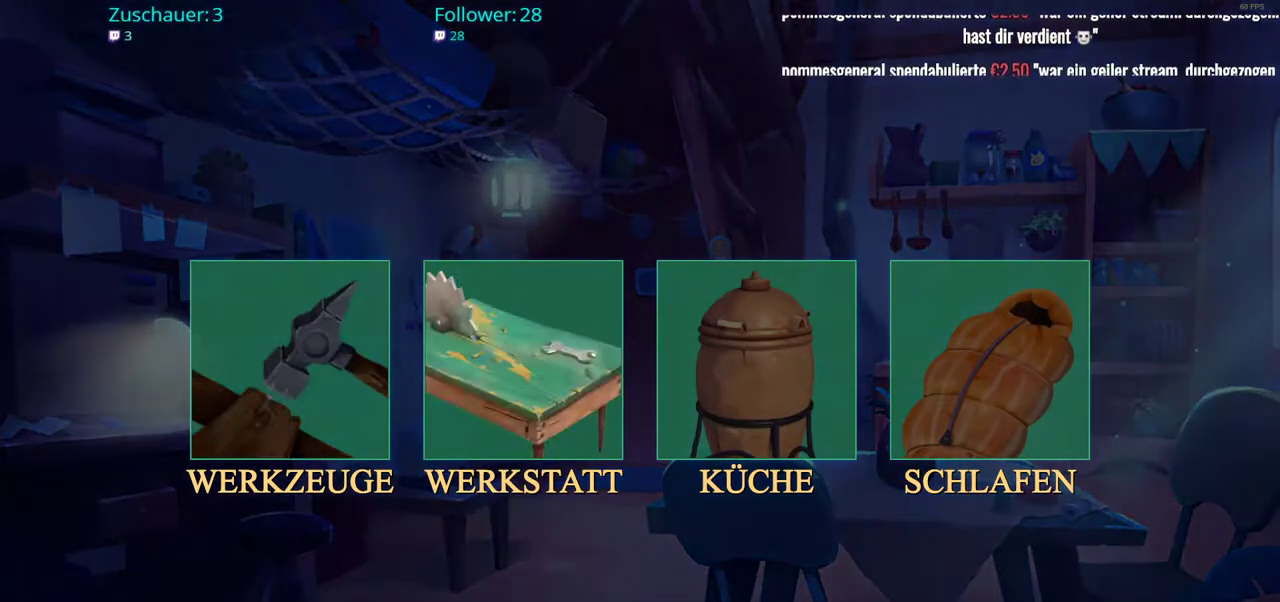
{"buttons": [], "left_stick": "center", "right_stick": "center", "events": [[33, "left_stick", "right"], [167, "left_stick", "center"], [300, "left_stick", "right"], [483, "left_stick", "center"]]}
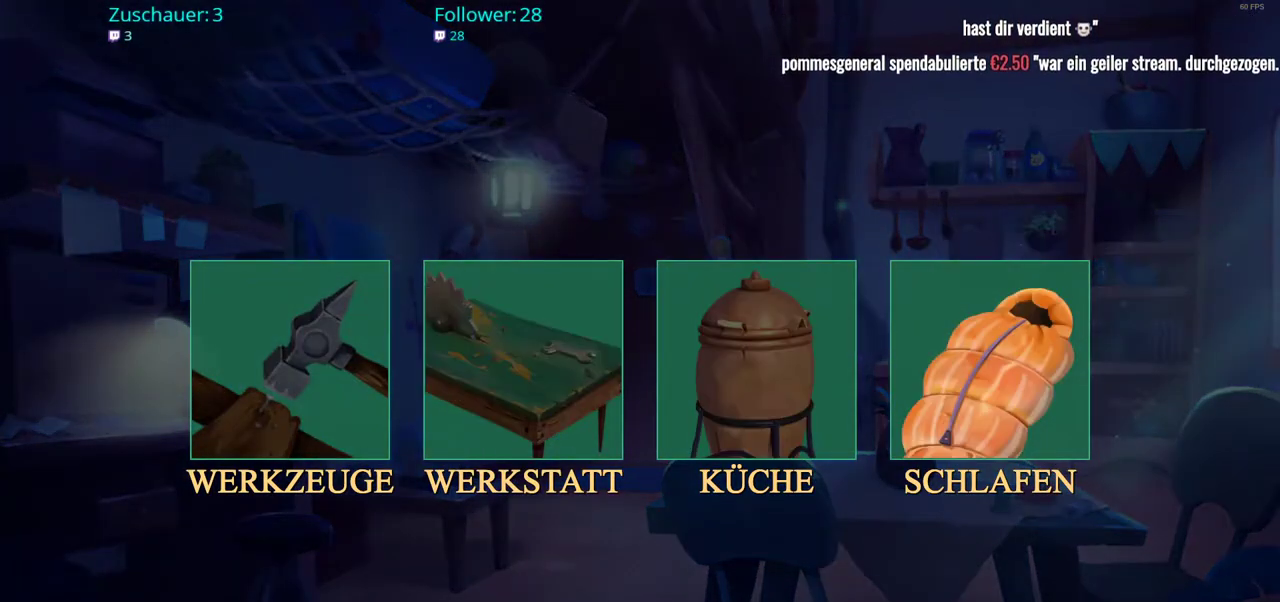
{"buttons": [], "left_stick": "center", "right_stick": "center", "events": [[150, "A", "down"], [233, "A", "up"]]}